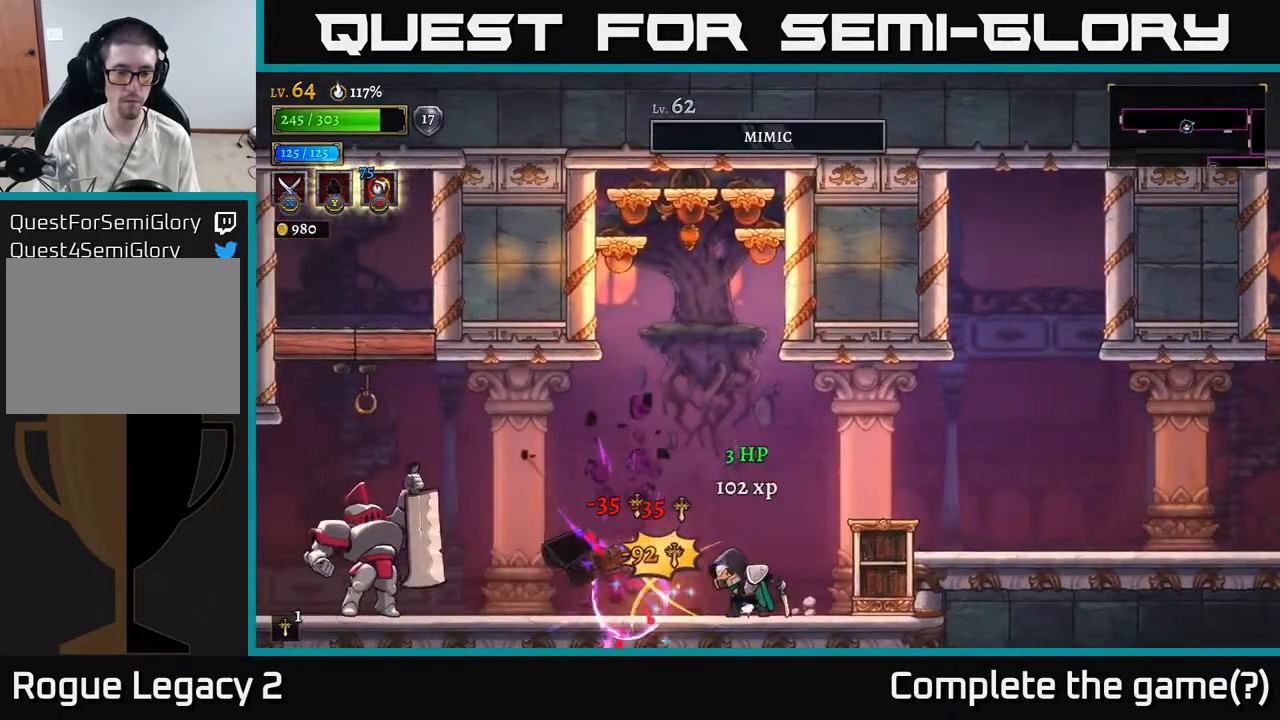
Gameplay with a controller (Xbox layout); each line is a JSON object with the inputs held at the frame after it. "events" lists button and stick changes between this image and that frame as [ms after this image, input, new state], when the widget could be followed in between.
{"buttons": [], "left_stick": "right", "right_stick": "center", "events": [[33, "left_stick", "left"], [233, "left_stick", "center"], [350, "left_stick", "right"]]}
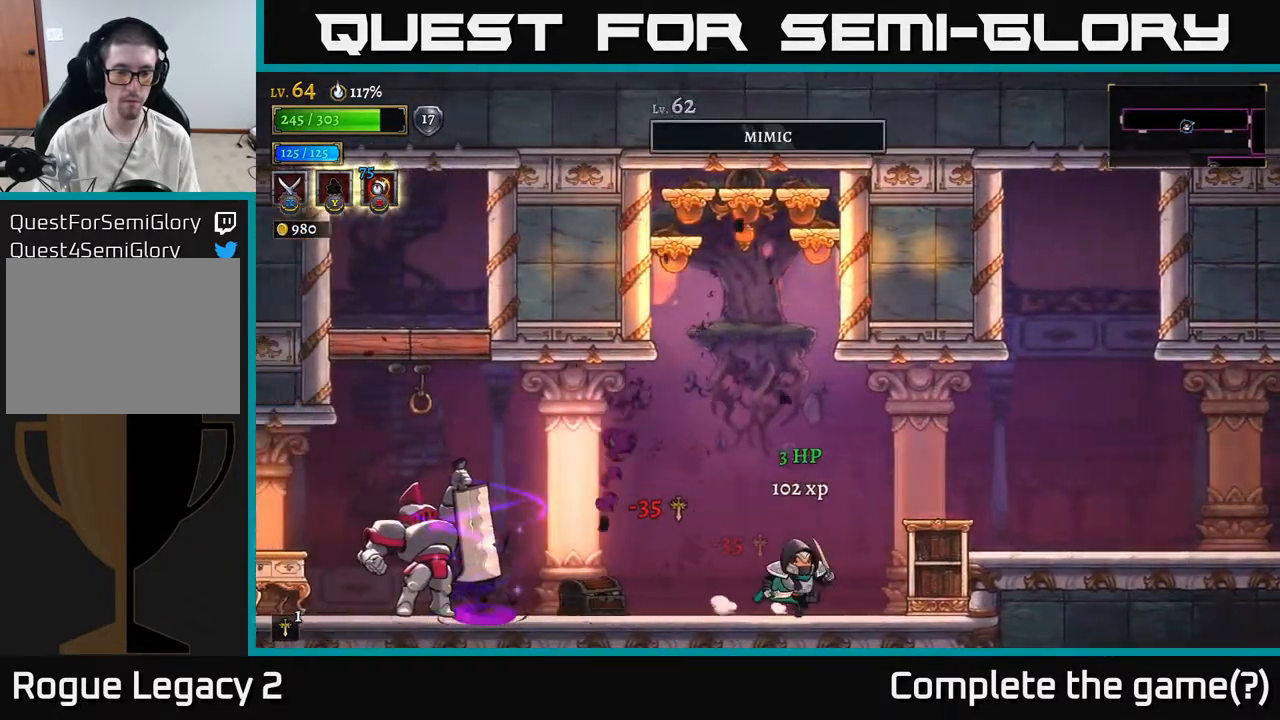
{"buttons": ["R2"], "left_stick": "right", "right_stick": "center", "events": [[200, "A", "down"], [400, "A", "up"], [433, "R2", "down"]]}
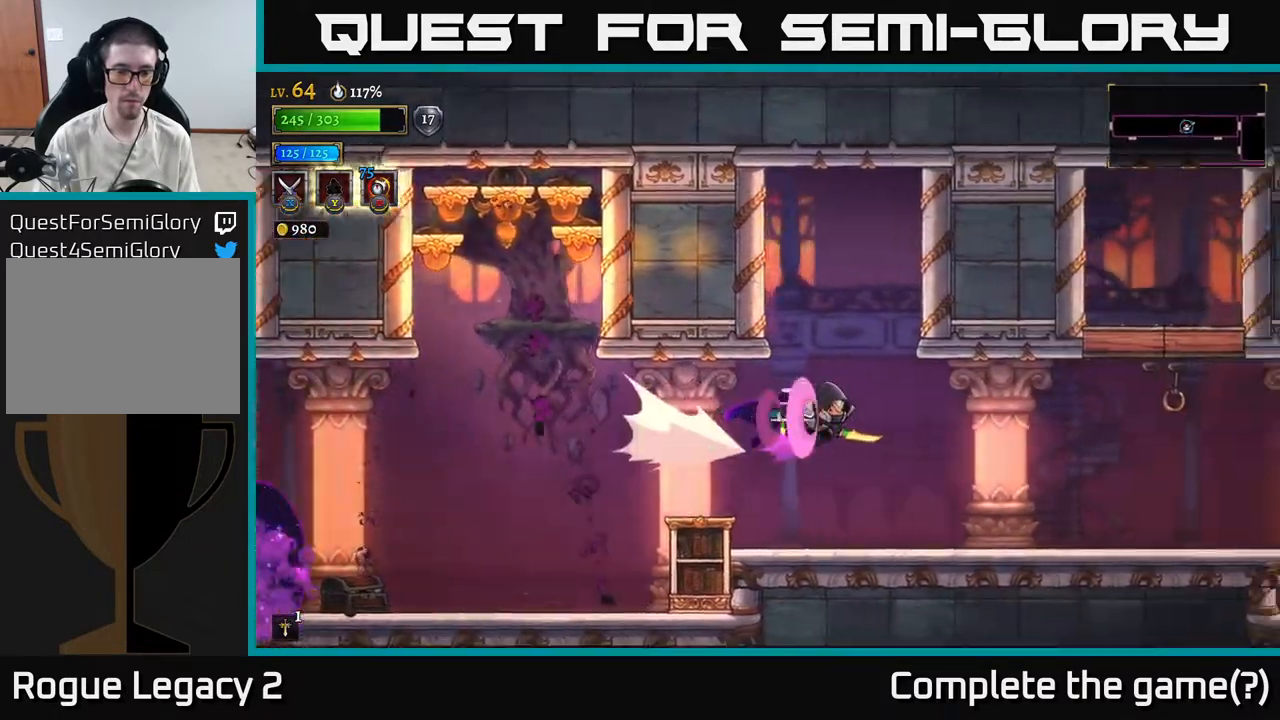
{"buttons": [], "left_stick": "left", "right_stick": "center", "events": [[67, "R2", "up"], [350, "left_stick", "left"]]}
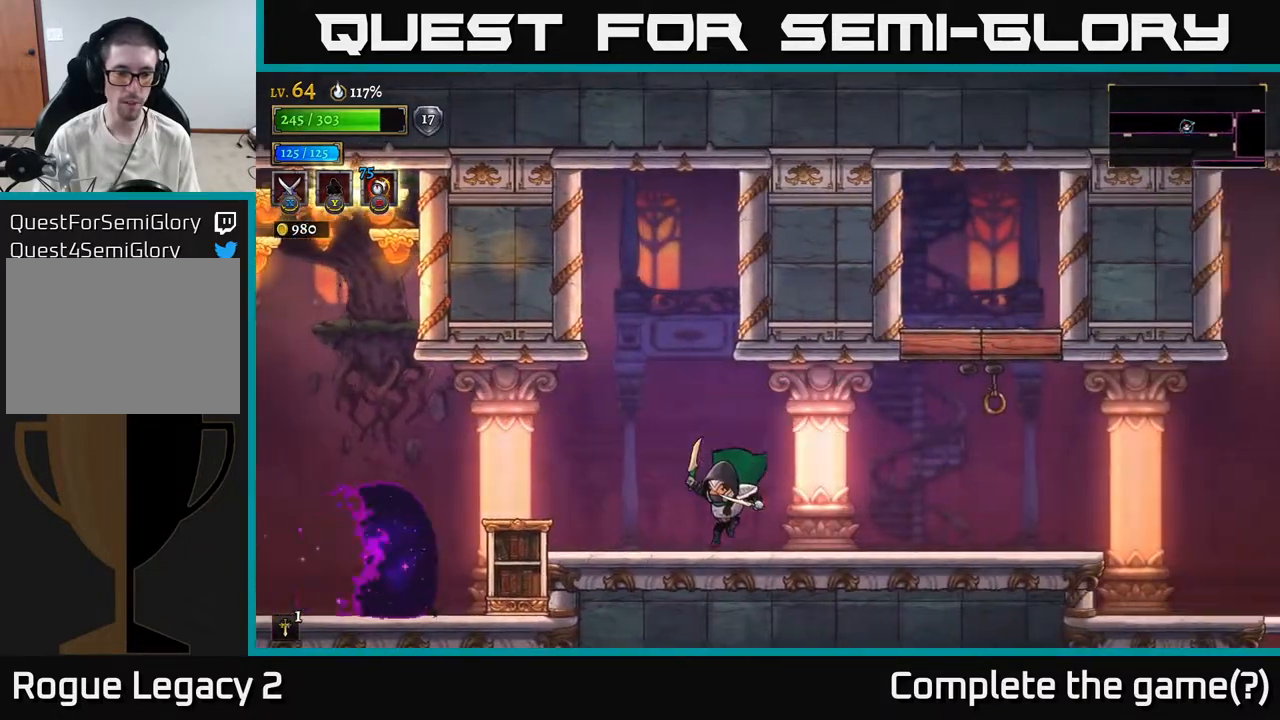
{"buttons": ["L2"], "left_stick": "left", "right_stick": "center", "events": [[167, "L2", "down"]]}
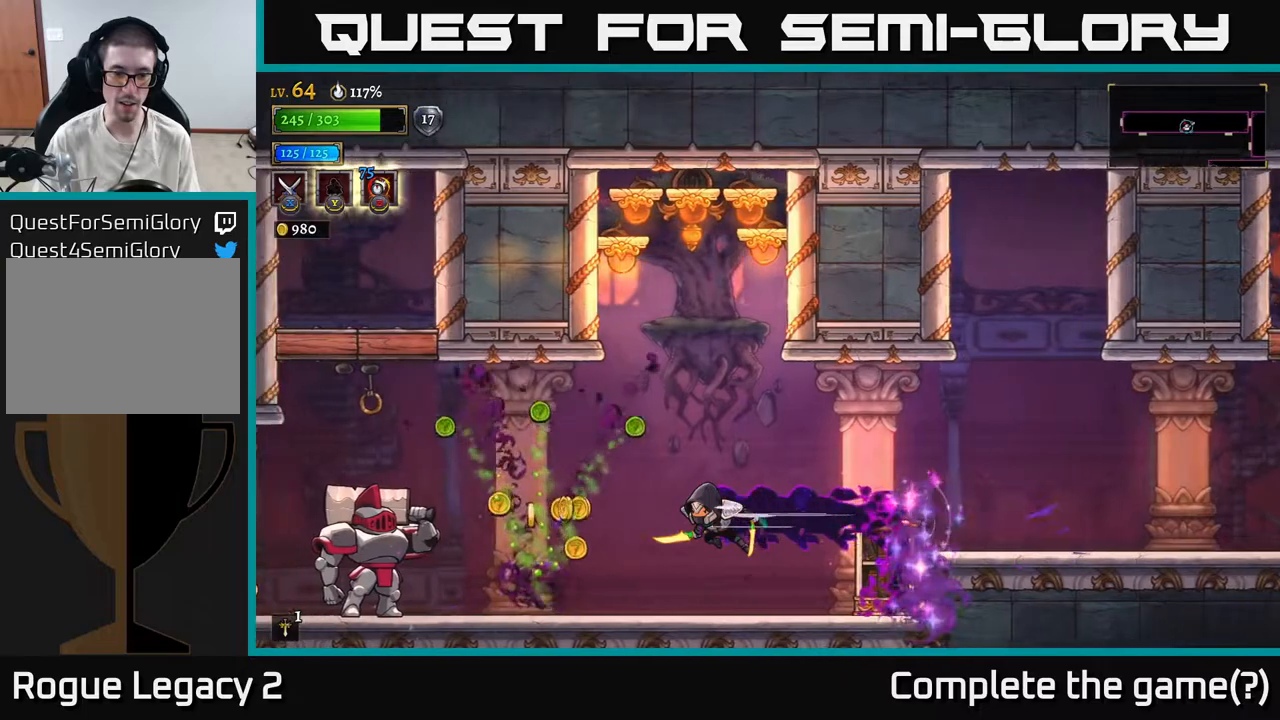
{"buttons": [], "left_stick": "center", "right_stick": "center", "events": [[183, "X", "down"], [200, "L2", "up"], [333, "X", "up"], [417, "left_stick", "center"]]}
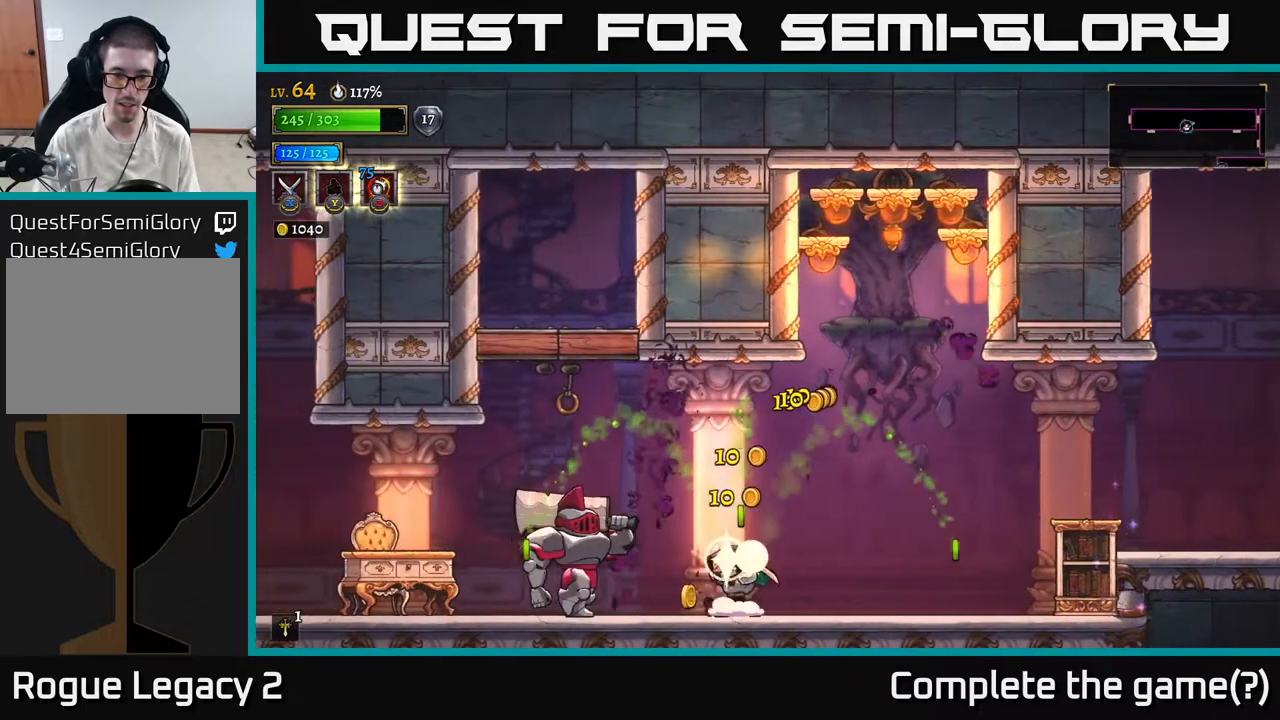
{"buttons": ["X"], "left_stick": "center", "right_stick": "center", "events": [[33, "X", "down"], [133, "X", "up"], [167, "left_stick", "left"], [250, "X", "down"], [300, "left_stick", "center"], [367, "X", "up"], [450, "X", "down"]]}
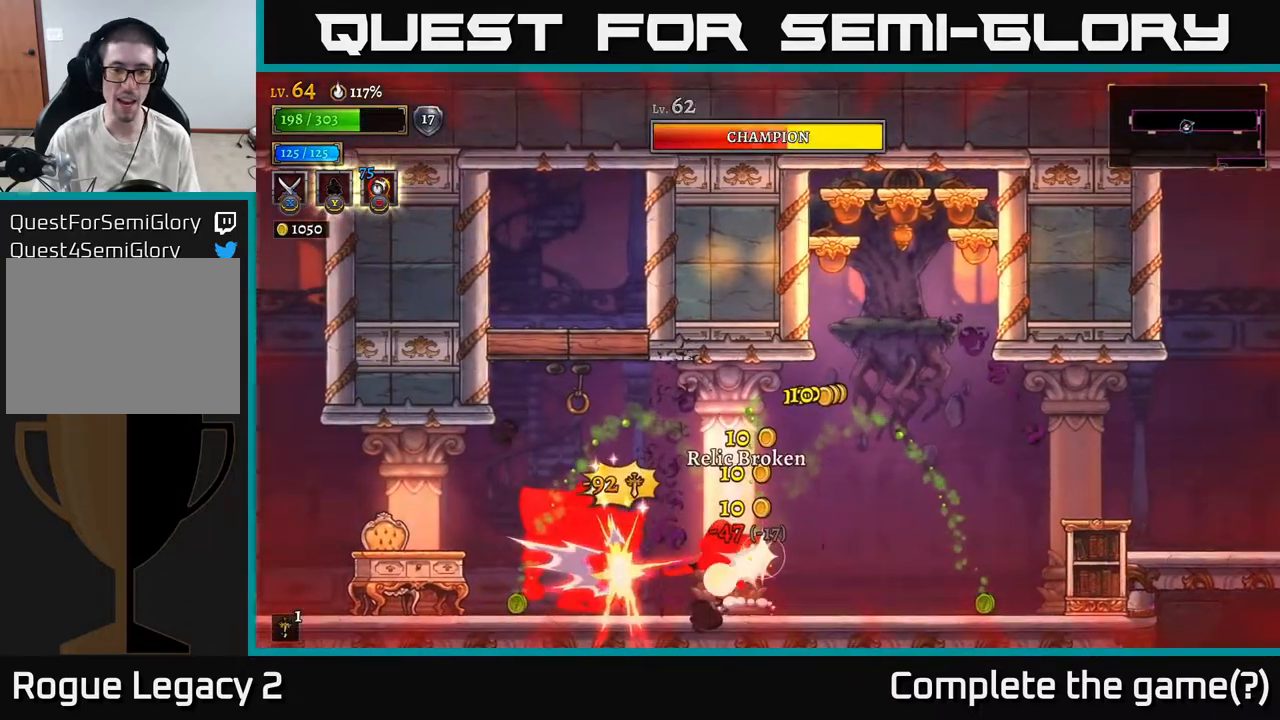
{"buttons": ["R2"], "left_stick": "right", "right_stick": "center", "events": [[50, "X", "up"], [117, "left_stick", "right"], [300, "R2", "down"], [333, "A", "down"], [417, "R2", "up"], [433, "A", "up"], [433, "R2", "down"]]}
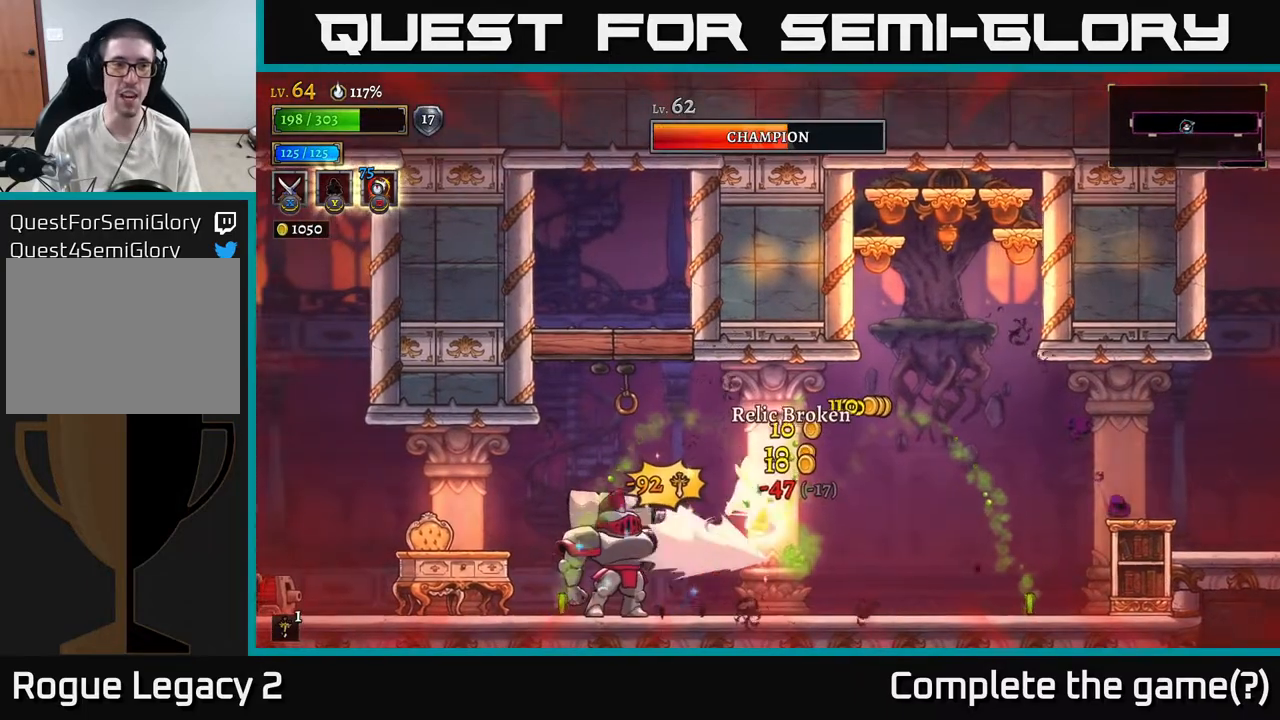
{"buttons": ["X"], "left_stick": "left", "right_stick": "center", "events": [[83, "R2", "up"], [217, "X", "down"], [300, "left_stick", "left"], [333, "X", "up"], [400, "X", "down"]]}
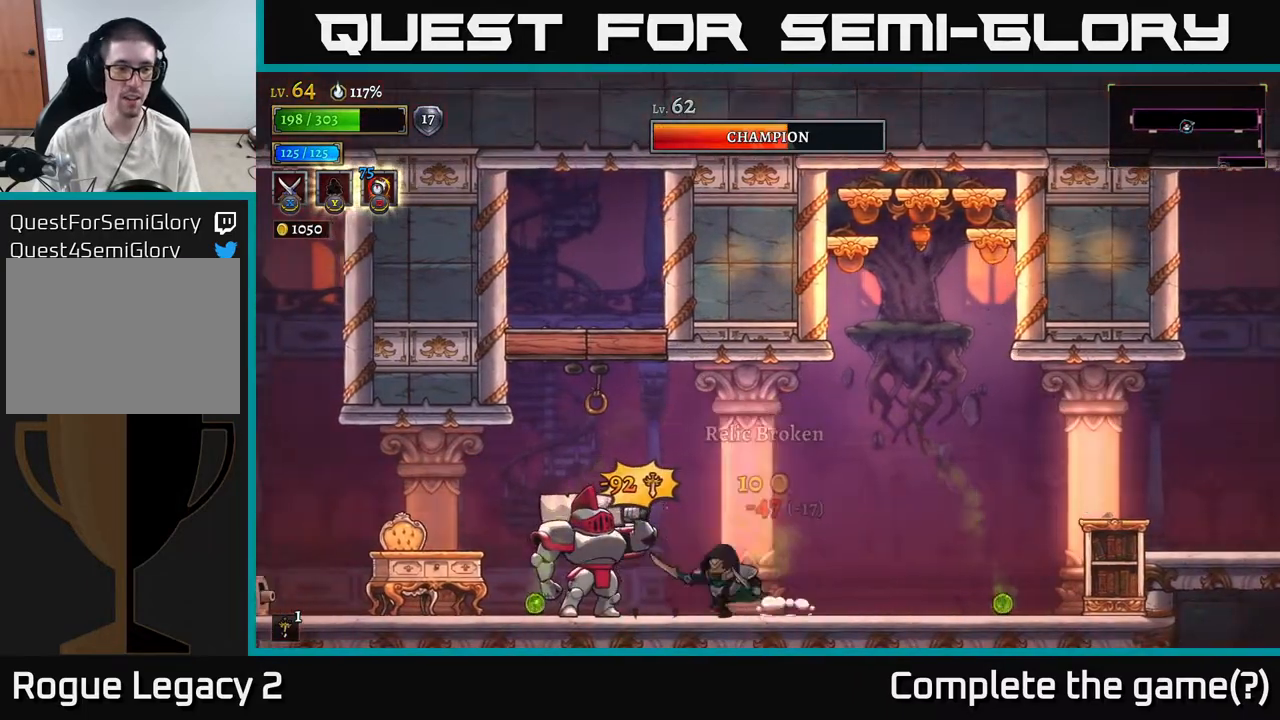
{"buttons": [], "left_stick": "center", "right_stick": "center", "events": [[17, "X", "up"], [50, "left_stick", "center"], [217, "X", "down"], [317, "X", "up"], [367, "left_stick", "left"], [467, "left_stick", "center"]]}
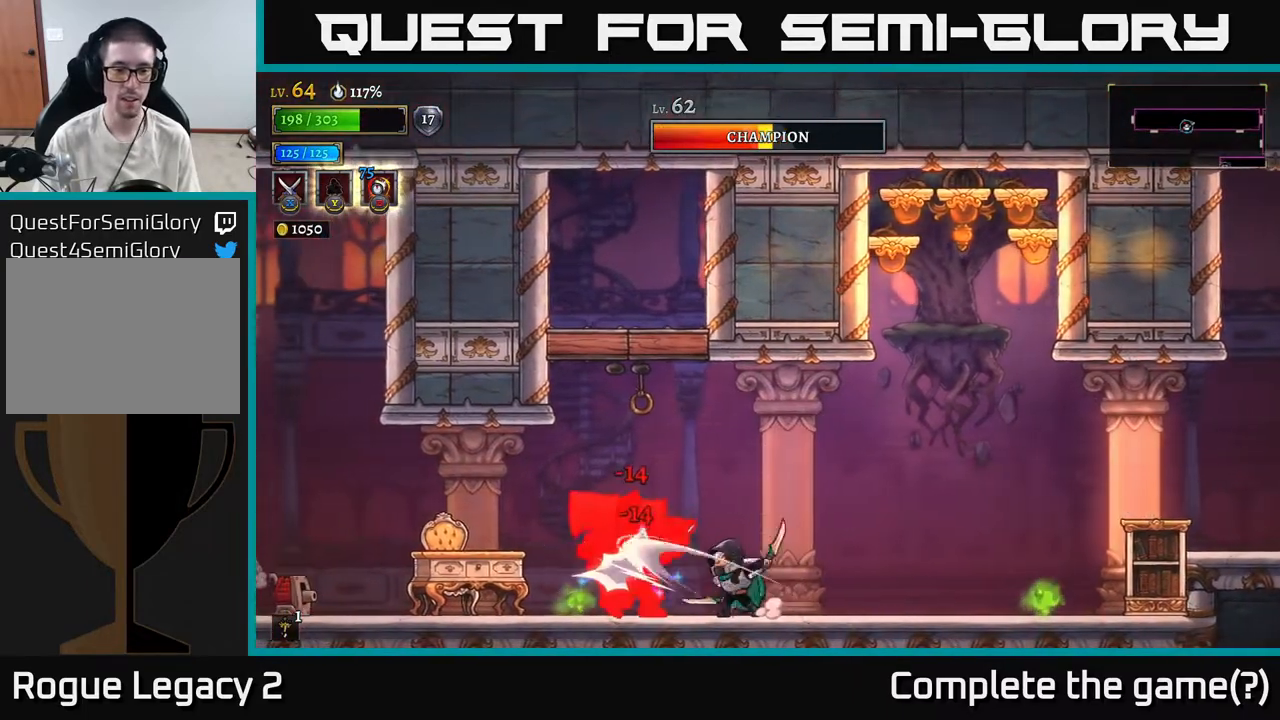
{"buttons": [], "left_stick": "right", "right_stick": "center", "events": [[467, "left_stick", "right"]]}
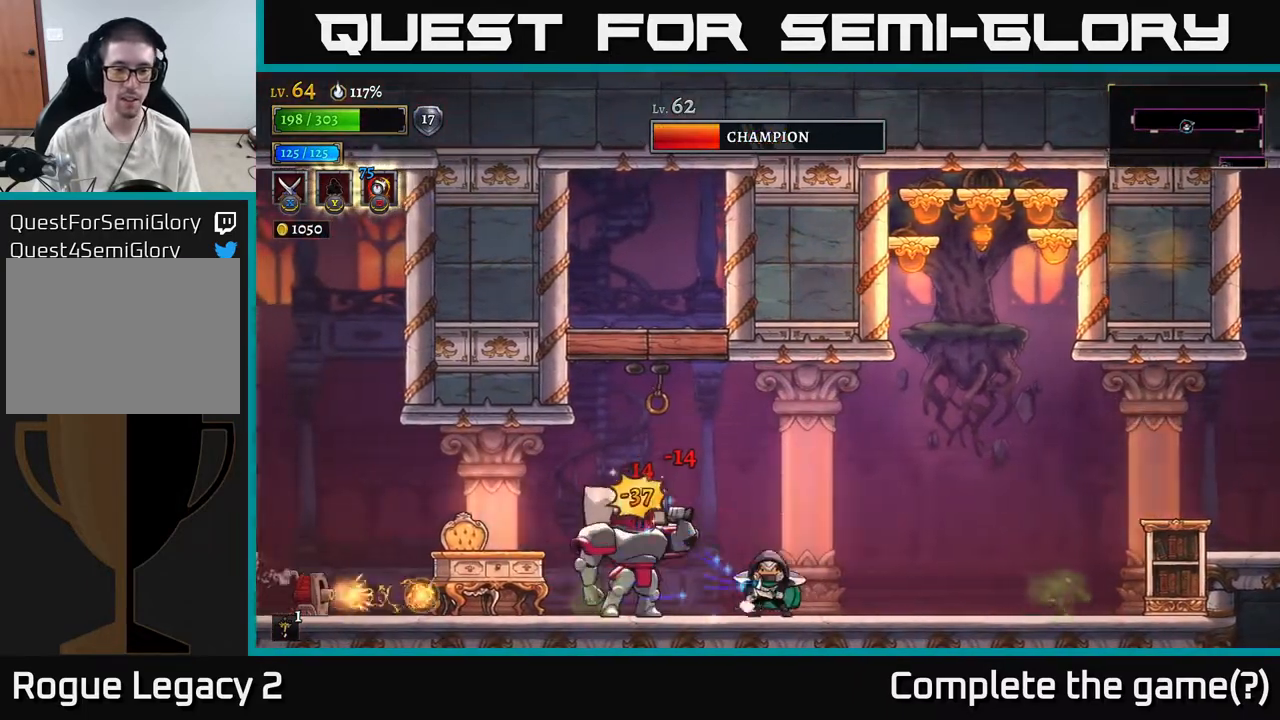
{"buttons": ["A"], "left_stick": "right", "right_stick": "center", "events": [[150, "left_stick", "left"], [183, "X", "down"], [300, "X", "up"], [317, "left_stick", "center"], [367, "left_stick", "right"], [417, "A", "down"]]}
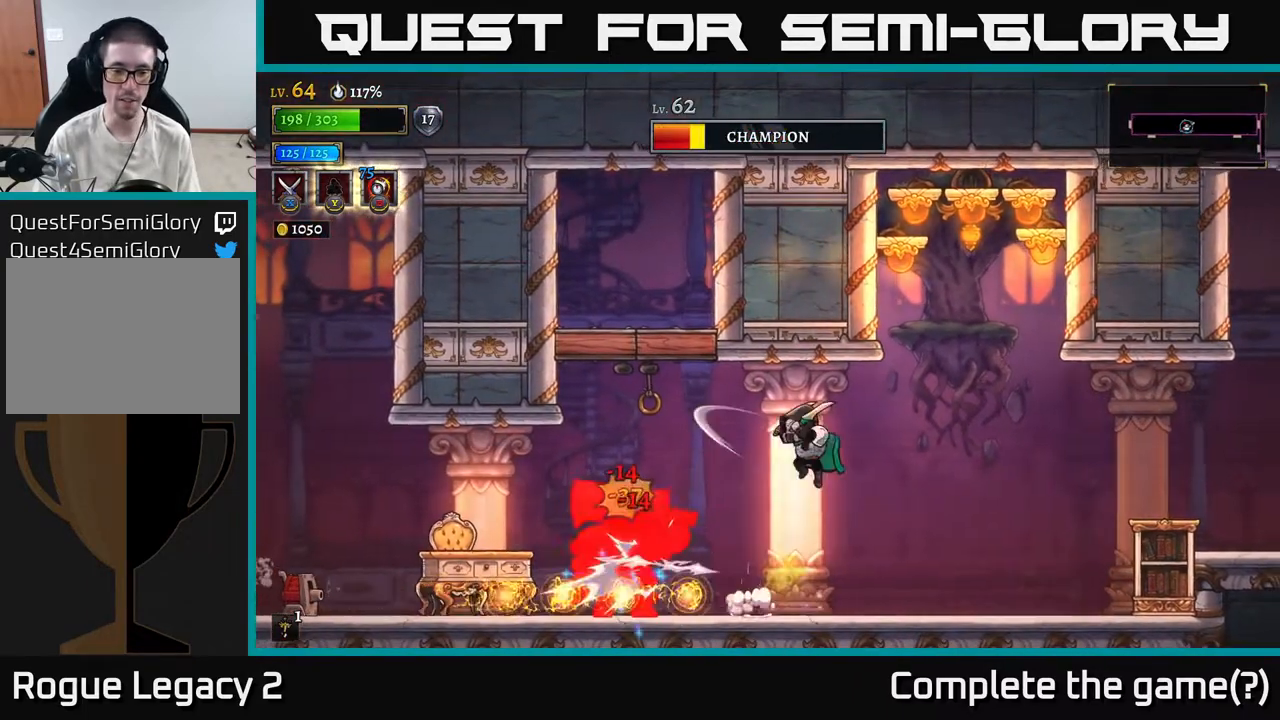
{"buttons": ["X"], "left_stick": "left", "right_stick": "center", "events": [[200, "A", "up"], [267, "left_stick", "left"], [383, "X", "down"]]}
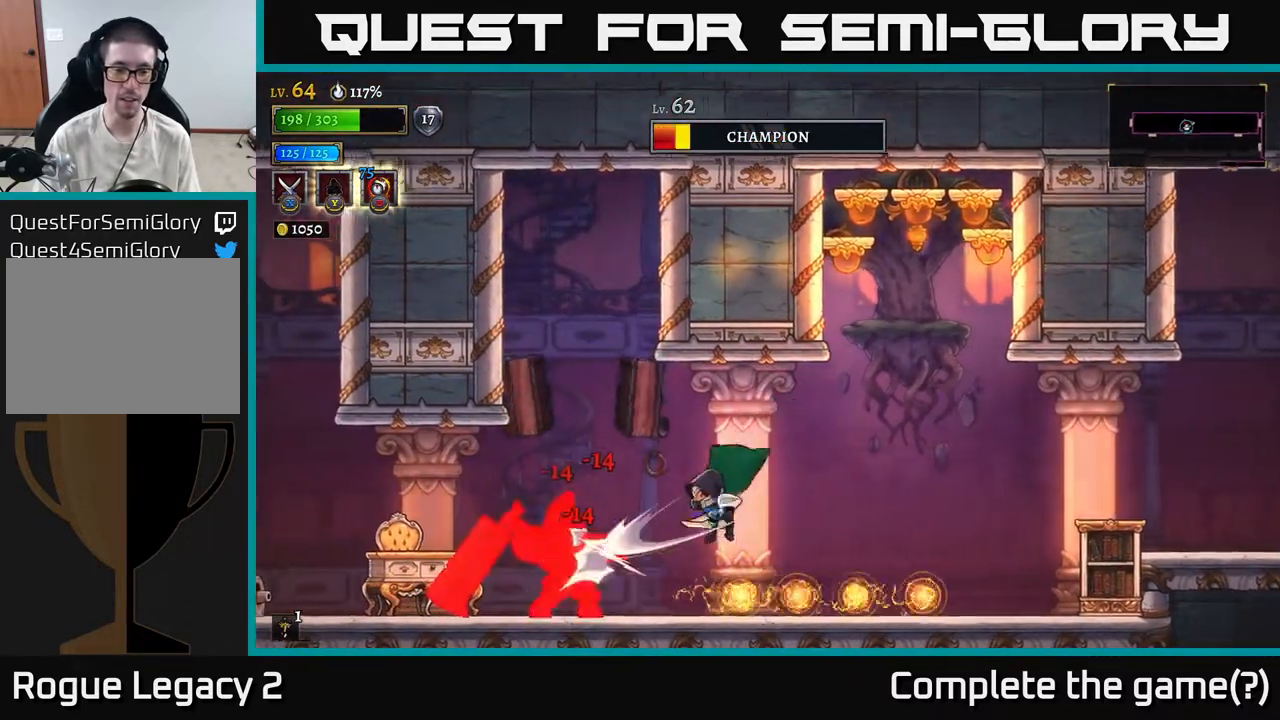
{"buttons": ["R2"], "left_stick": "right", "right_stick": "center", "events": [[67, "X", "up"], [183, "left_stick", "center"], [233, "left_stick", "right"], [383, "R2", "down"]]}
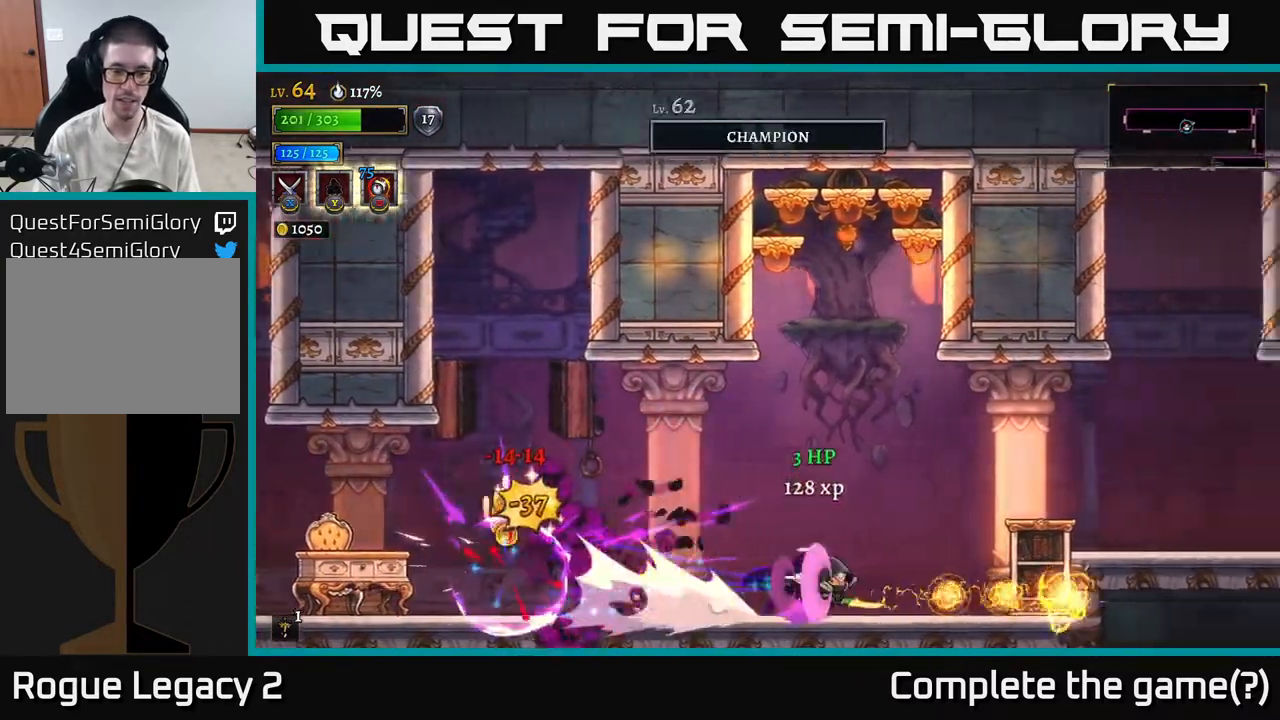
{"buttons": [], "left_stick": "left", "right_stick": "center", "events": [[17, "R2", "up"], [167, "left_stick", "left"], [183, "A", "down"], [333, "A", "up"]]}
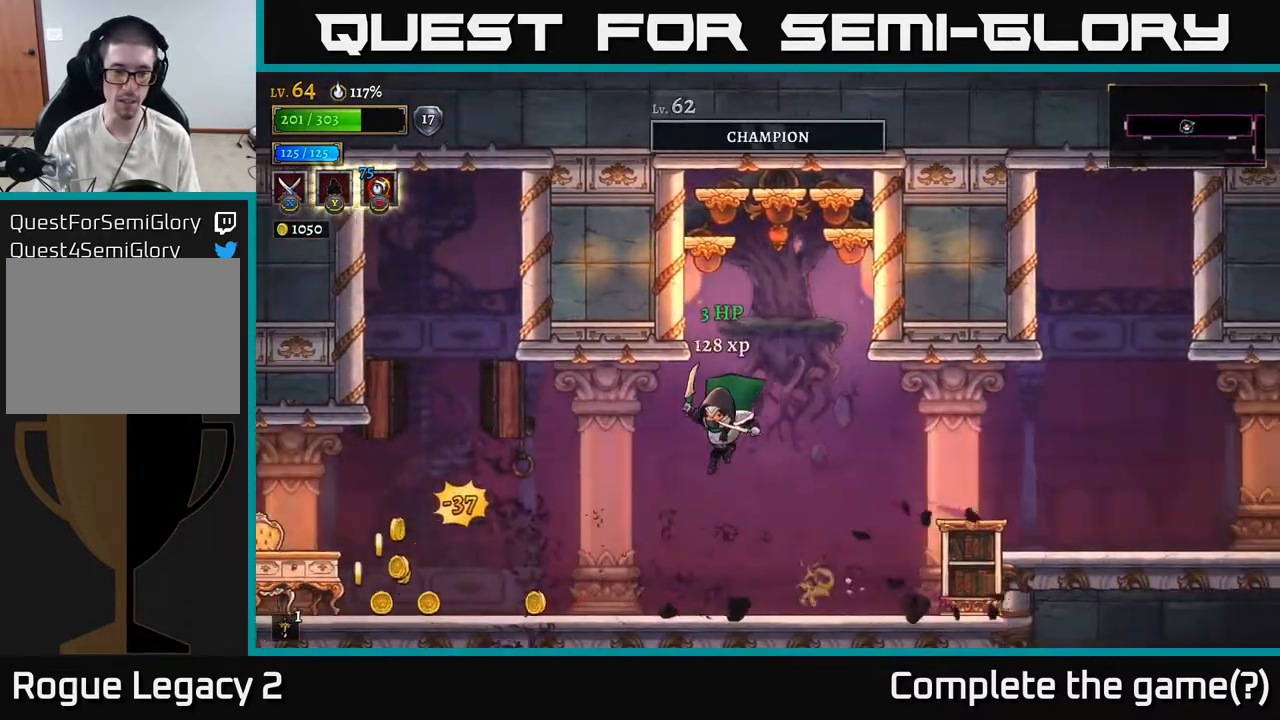
{"buttons": ["L2"], "left_stick": "left", "right_stick": "center", "events": [[467, "L2", "down"]]}
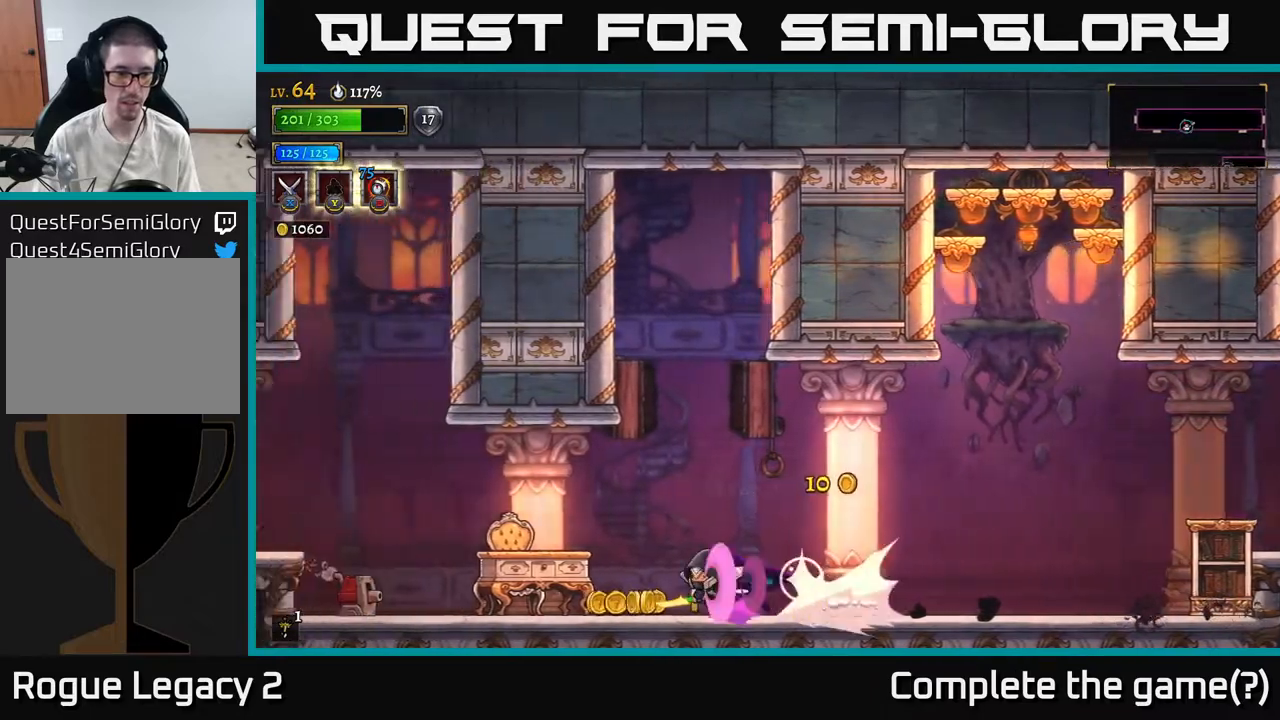
{"buttons": [], "left_stick": "right", "right_stick": "center", "events": [[200, "A", "down"], [233, "left_stick", "center"], [250, "L2", "up"], [283, "left_stick", "right"], [433, "A", "up"]]}
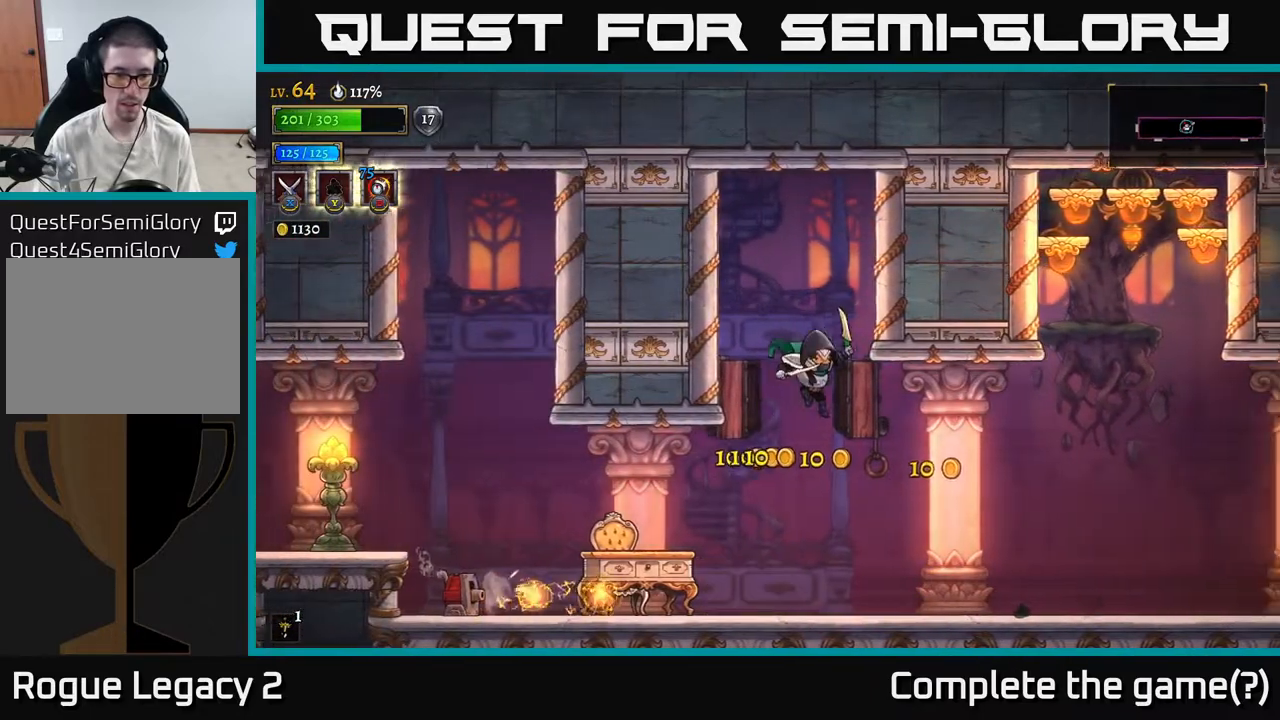
{"buttons": [], "left_stick": "right", "right_stick": "center", "events": []}
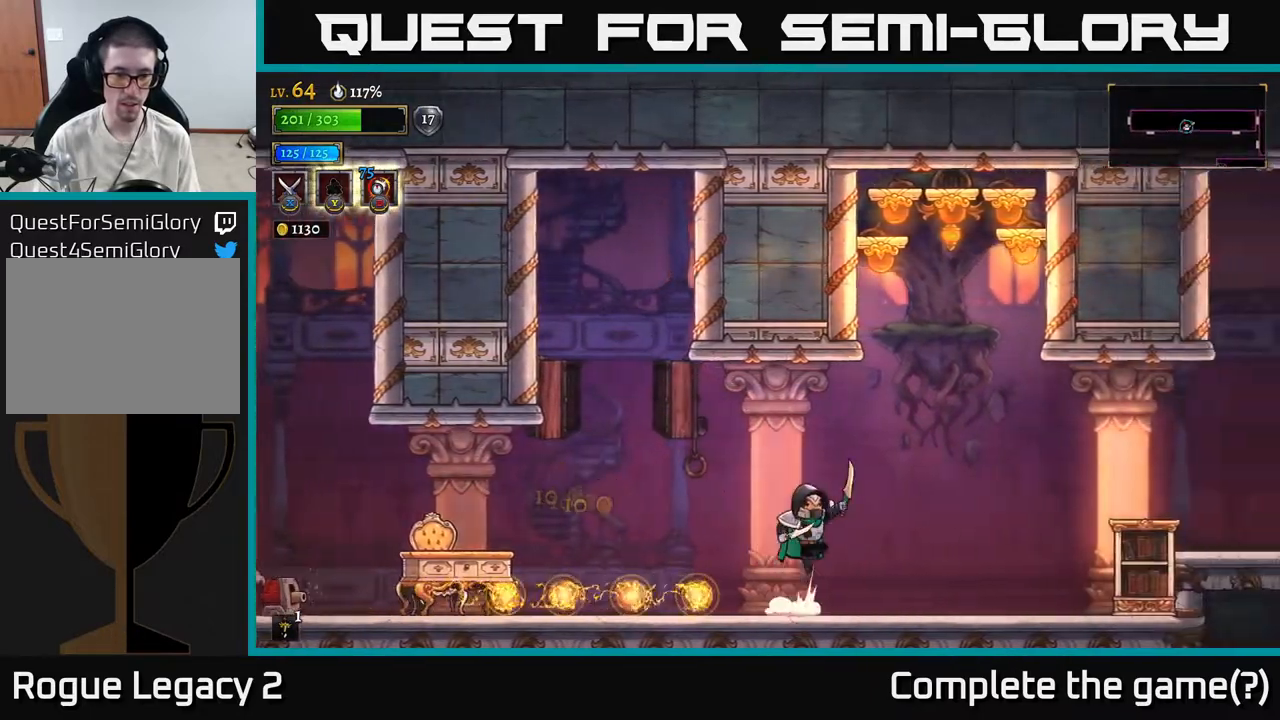
{"buttons": [], "left_stick": "left", "right_stick": "center", "events": [[17, "A", "down"], [50, "left_stick", "left"], [133, "A", "up"], [200, "L2", "down"], [467, "L2", "up"]]}
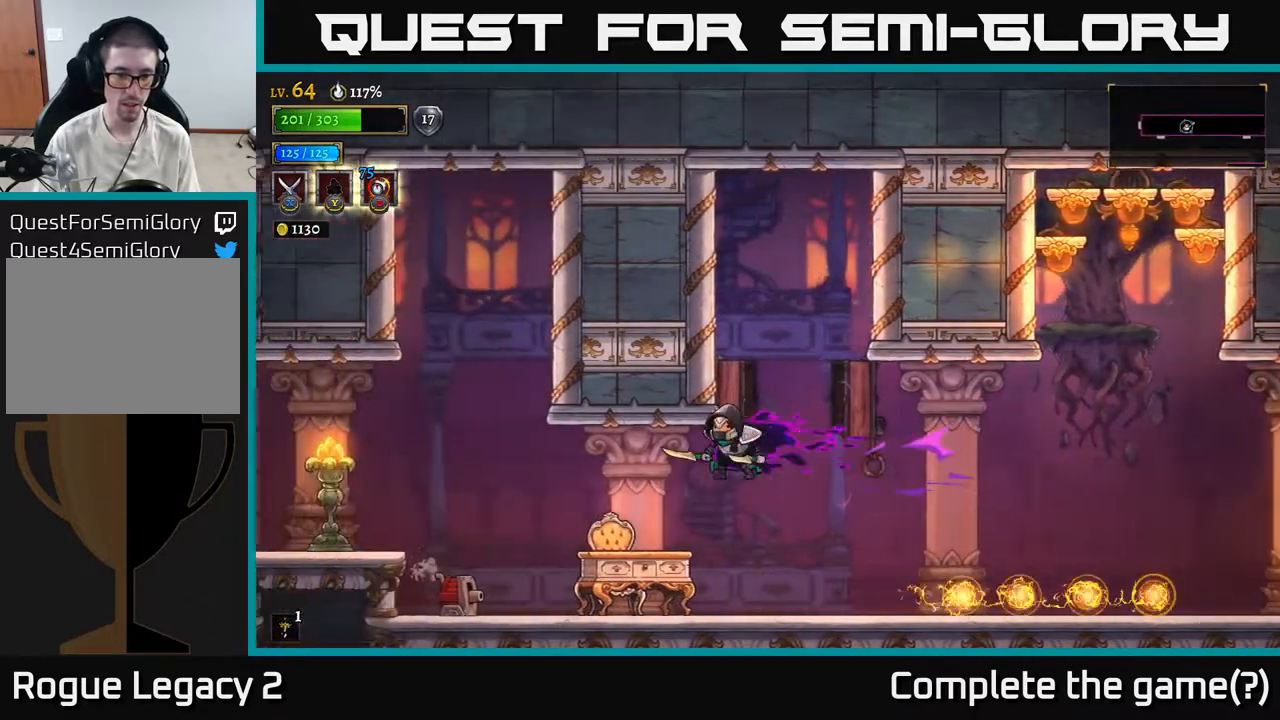
{"buttons": ["X"], "left_stick": "left", "right_stick": "center", "events": [[383, "X", "down"]]}
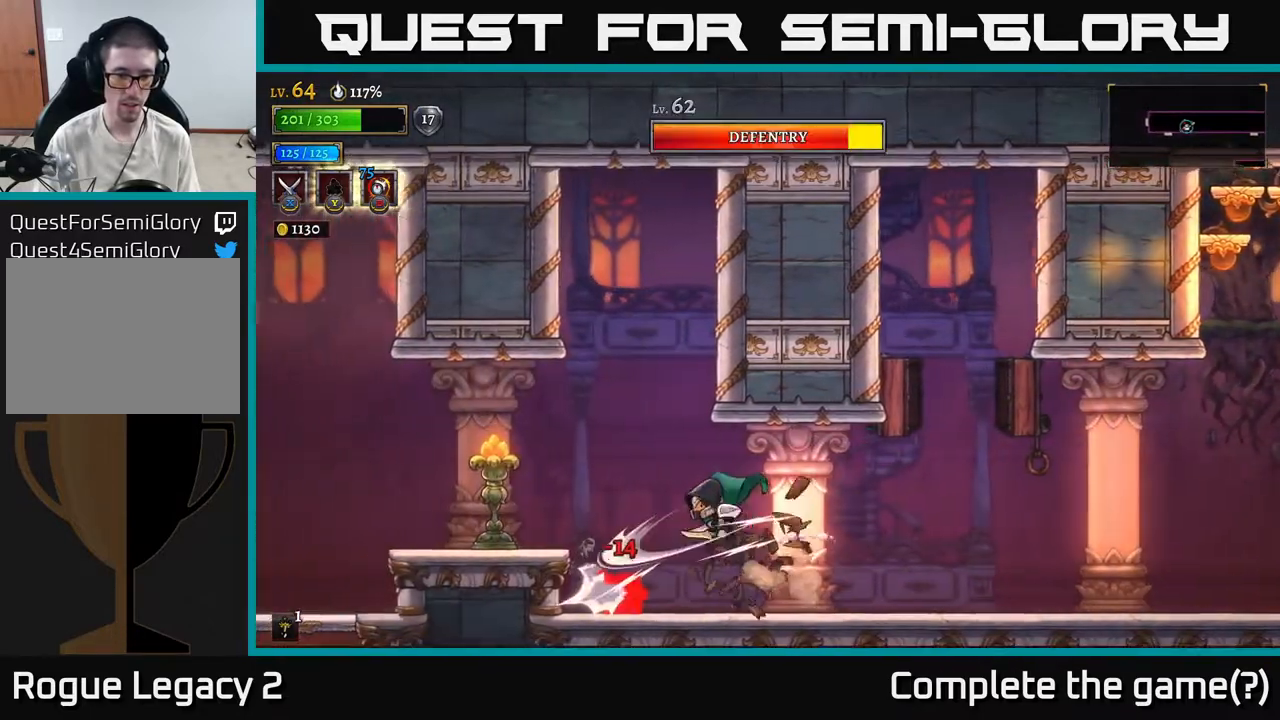
{"buttons": ["X"], "left_stick": "center", "right_stick": "center", "events": [[33, "X", "up"], [100, "left_stick", "center"], [450, "X", "down"]]}
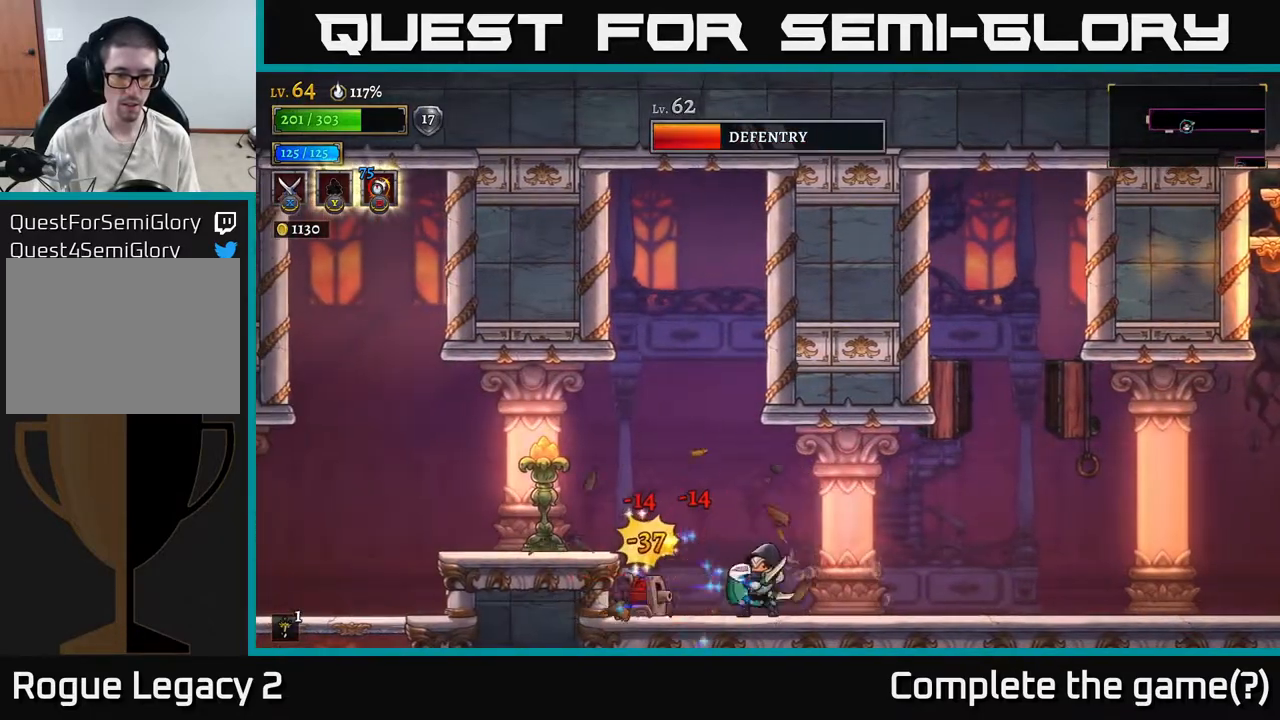
{"buttons": [], "left_stick": "center", "right_stick": "center", "events": [[150, "X", "up"]]}
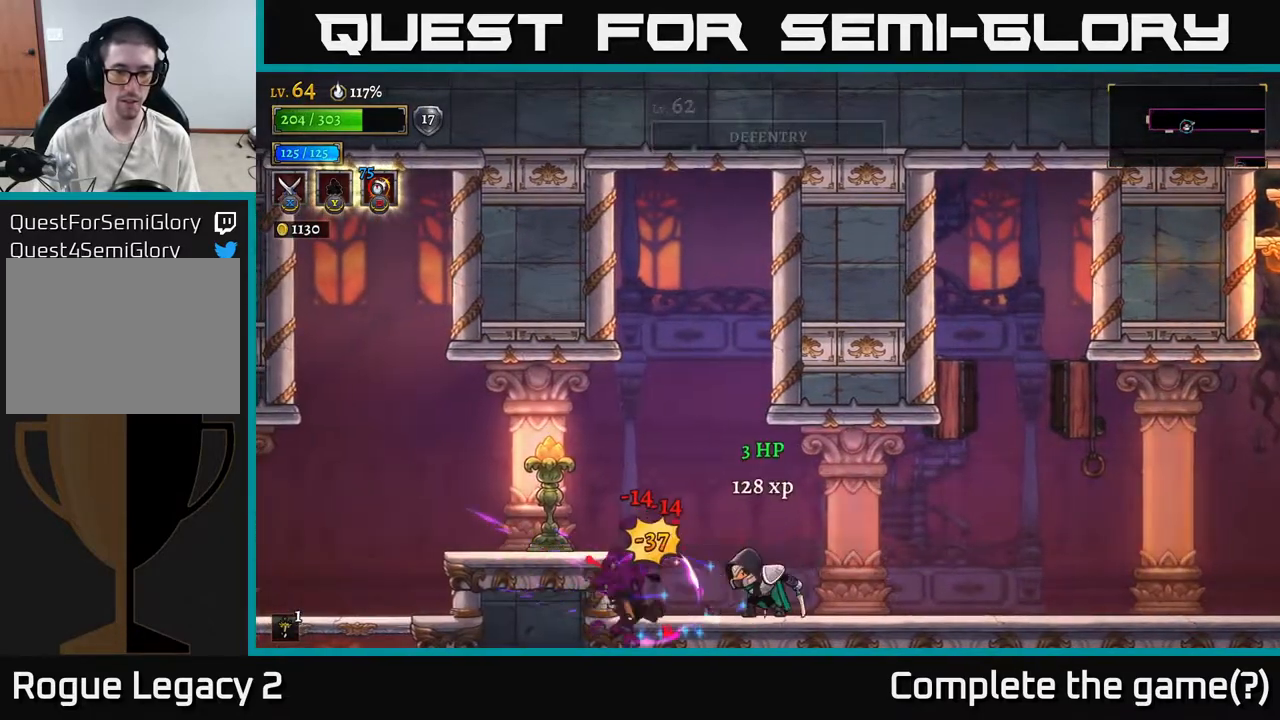
{"buttons": [], "left_stick": "left", "right_stick": "center", "events": [[83, "left_stick", "left"], [100, "A", "down"], [183, "A", "up"]]}
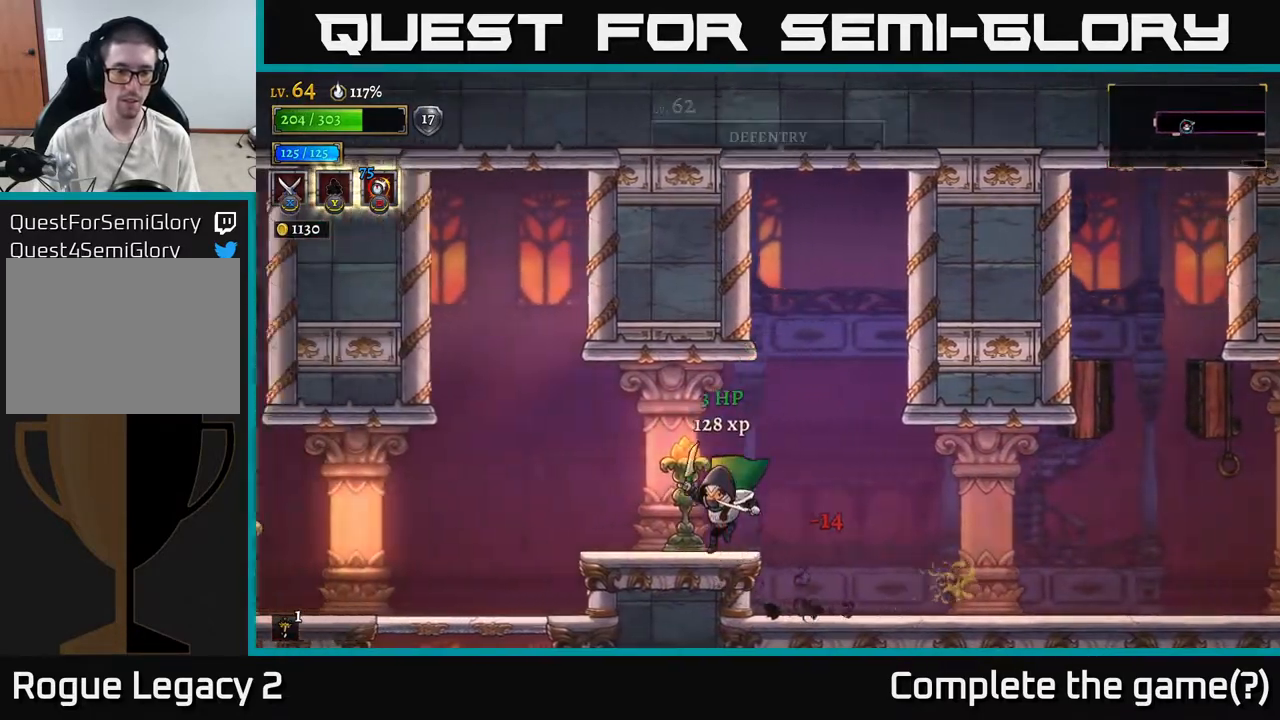
{"buttons": [], "left_stick": "right", "right_stick": "center", "events": [[217, "left_stick", "center"], [333, "left_stick", "right"], [450, "A", "down"], [500, "A", "up"]]}
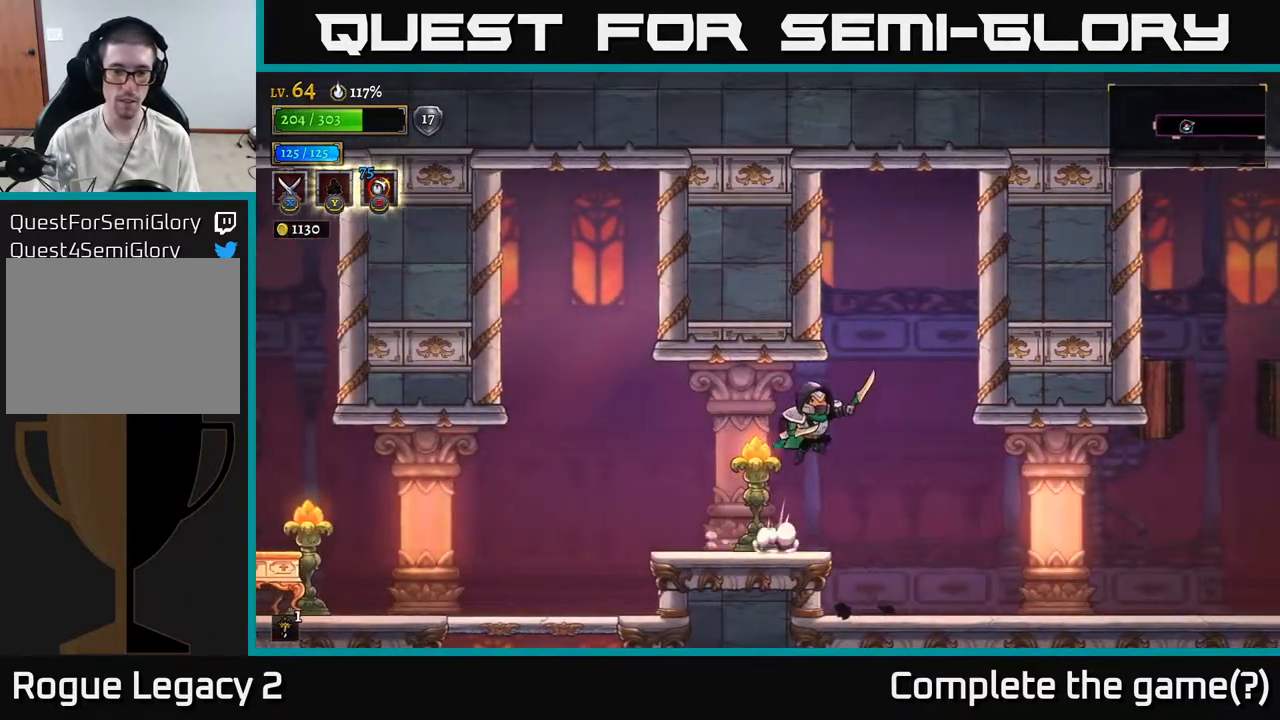
{"buttons": [], "left_stick": "left", "right_stick": "center", "events": [[200, "left_stick", "left"]]}
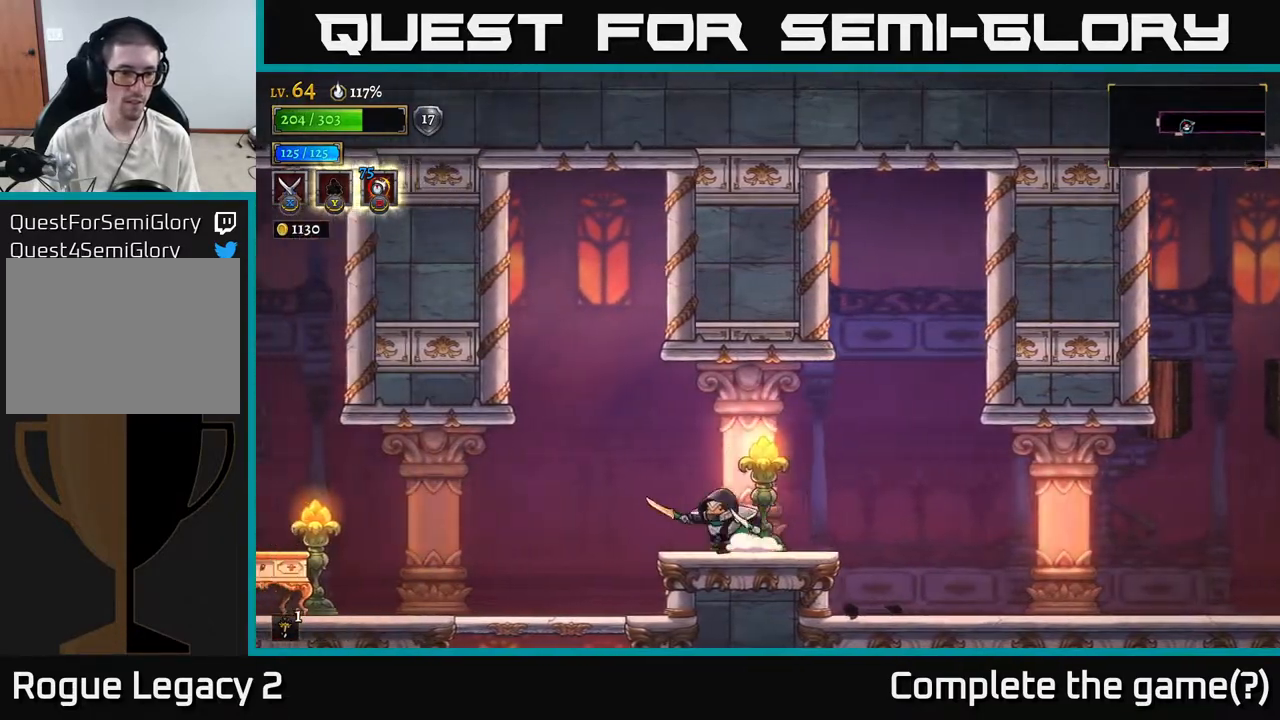
{"buttons": [], "left_stick": "center", "right_stick": "center", "events": [[233, "left_stick", "center"]]}
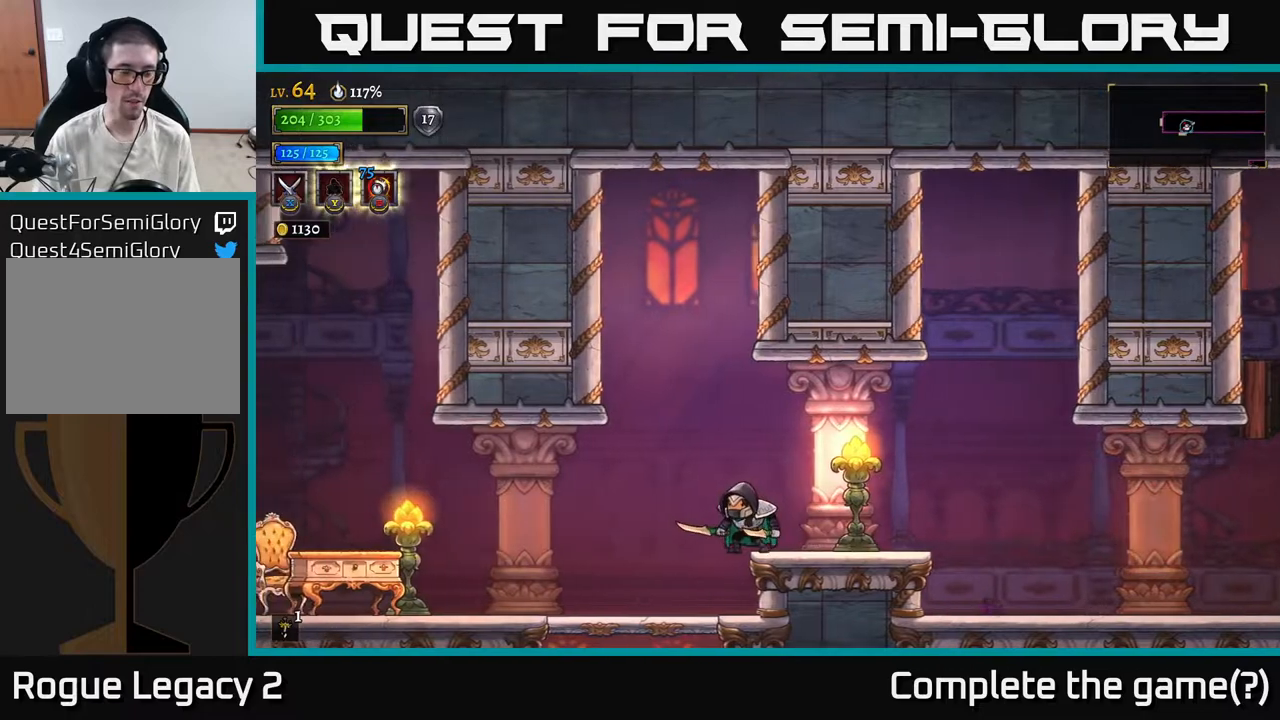
{"buttons": [], "left_stick": "center", "right_stick": "center", "events": [[183, "START", "down"], [350, "START", "up"]]}